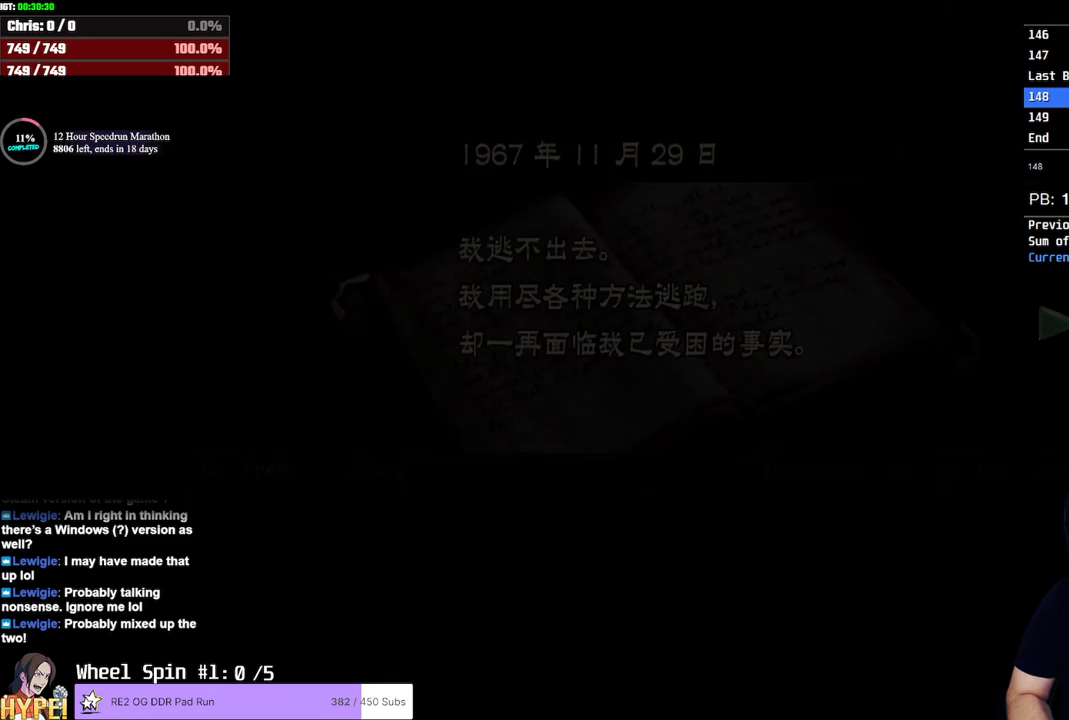
Gameplay with a controller (PlayStation layout); each line is a JSON object with the inputs held at the frame after it. "button_events" lists button changes between this image and that frame as [ms after this image, input, new state], when the widget could be followed in between (sticks are given only as held states). Not read: R3.
{"buttons": [], "left_stick": "center", "right_stick": "center", "button_events": []}
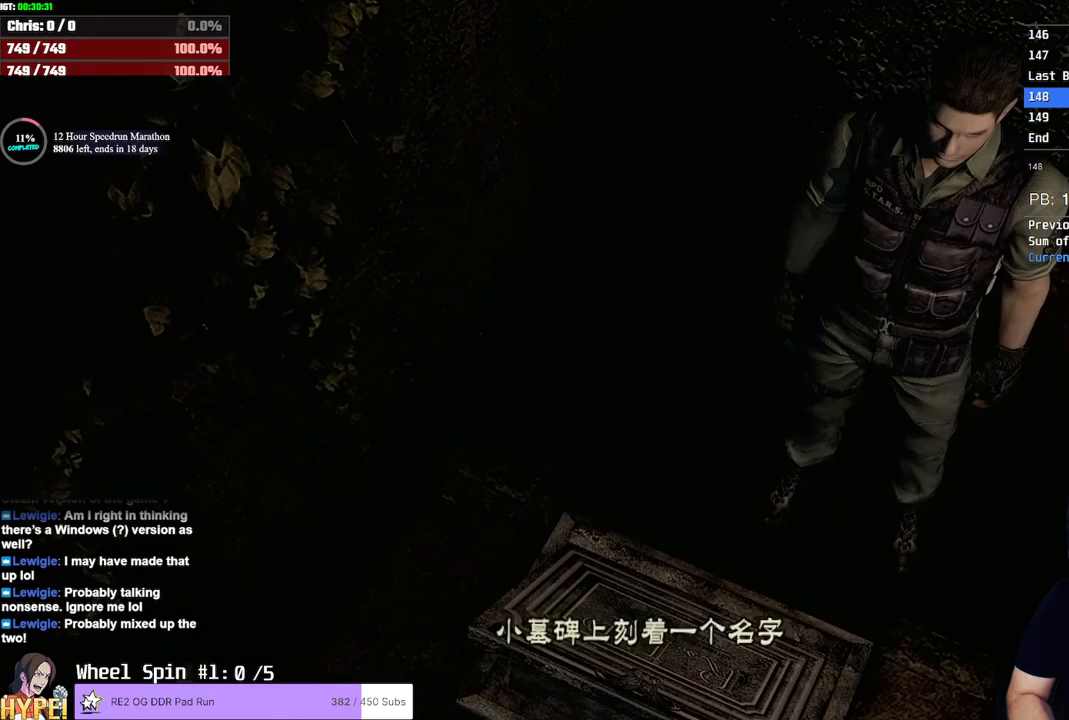
{"buttons": [], "left_stick": "center", "right_stick": "center", "button_events": []}
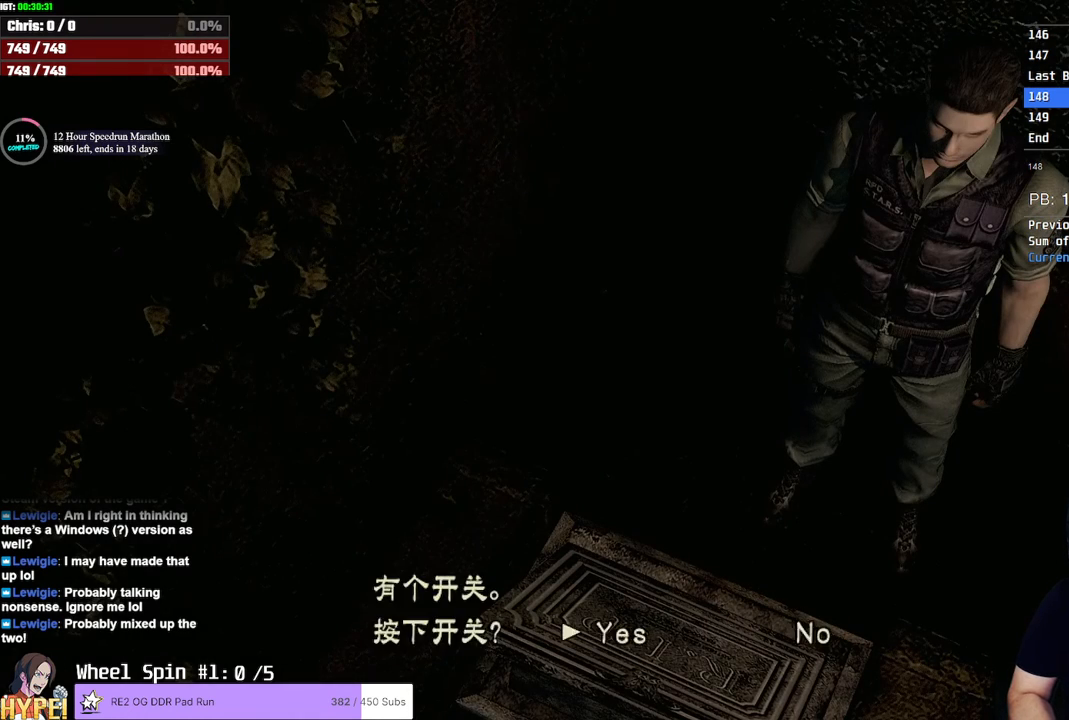
{"buttons": [], "left_stick": "center", "right_stick": "center", "button_events": []}
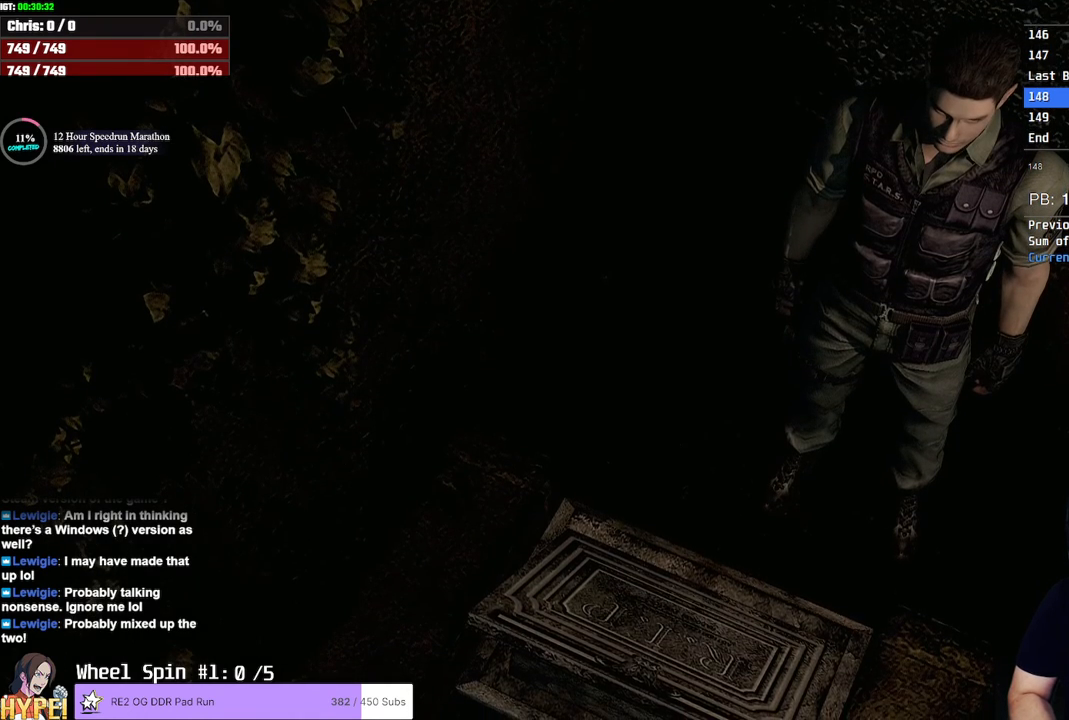
{"buttons": [], "left_stick": "center", "right_stick": "center", "button_events": []}
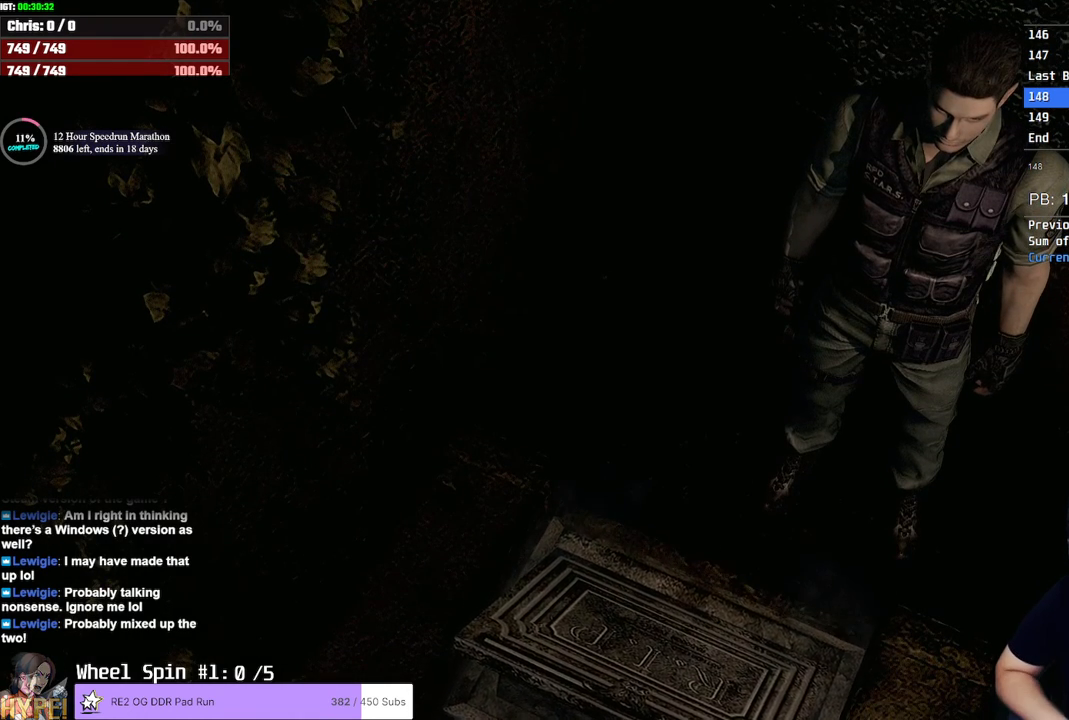
{"buttons": [], "left_stick": "center", "right_stick": "center", "button_events": []}
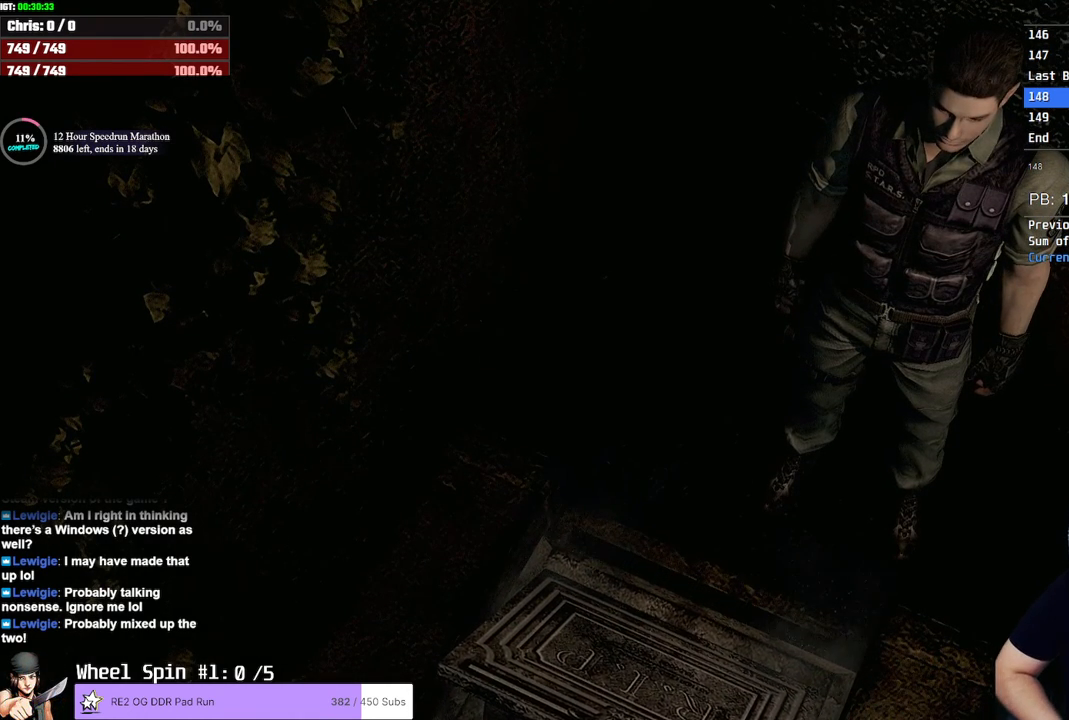
{"buttons": [], "left_stick": "center", "right_stick": "center", "button_events": []}
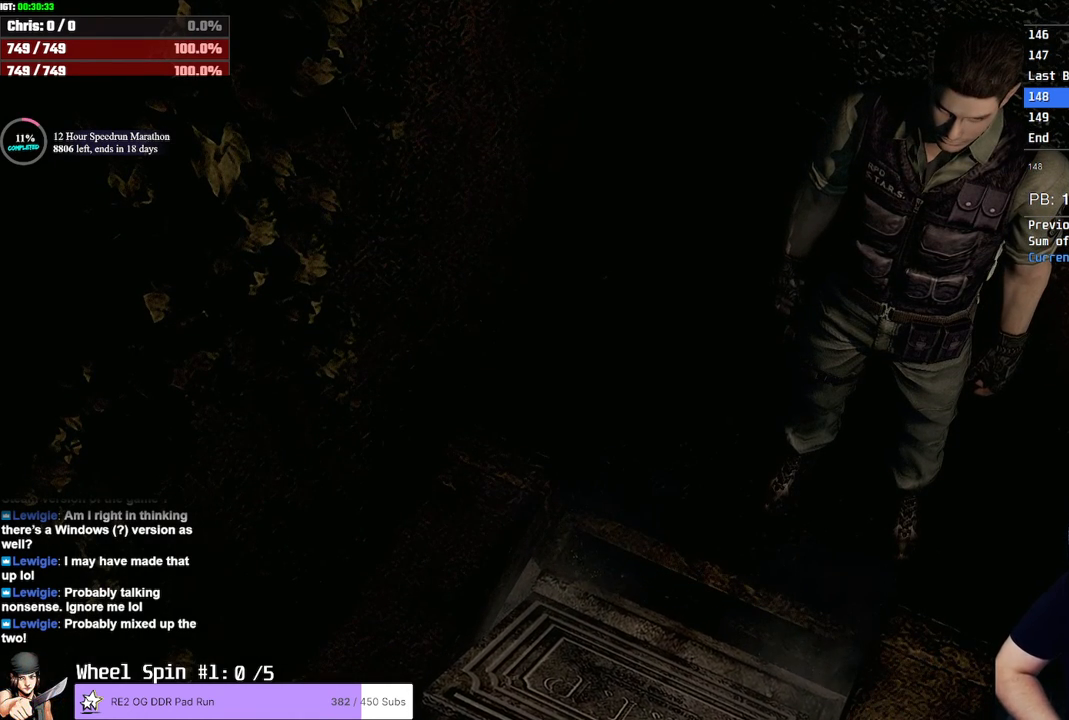
{"buttons": [], "left_stick": "center", "right_stick": "center", "button_events": []}
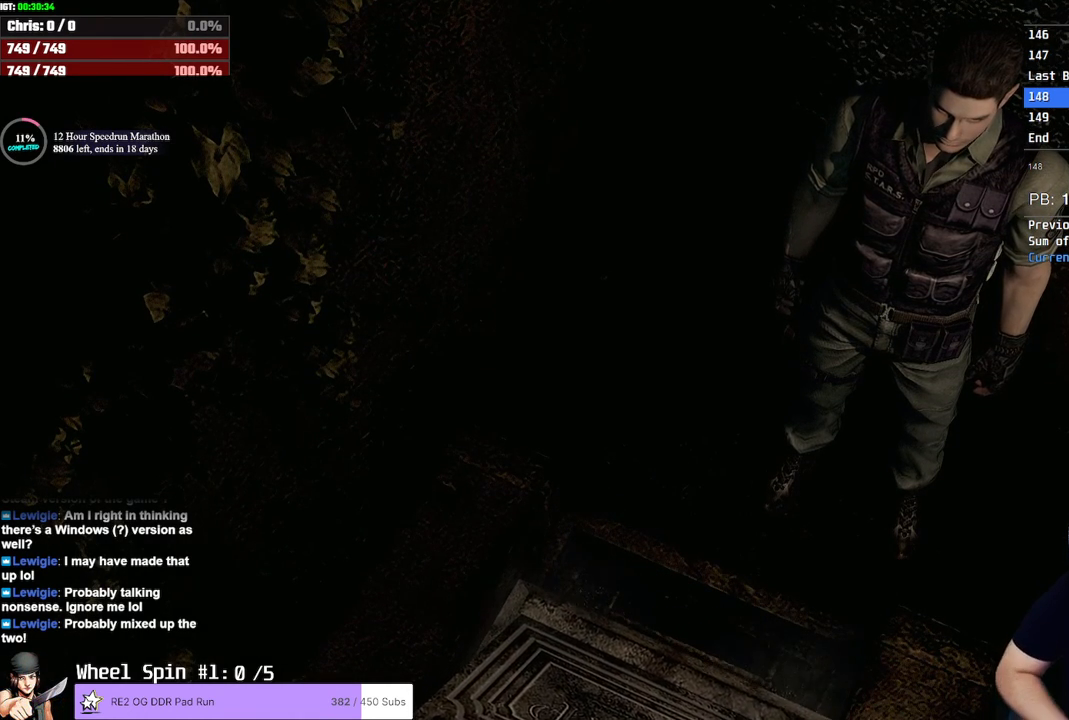
{"buttons": ["CROSS"], "left_stick": "down-left", "right_stick": "center"}
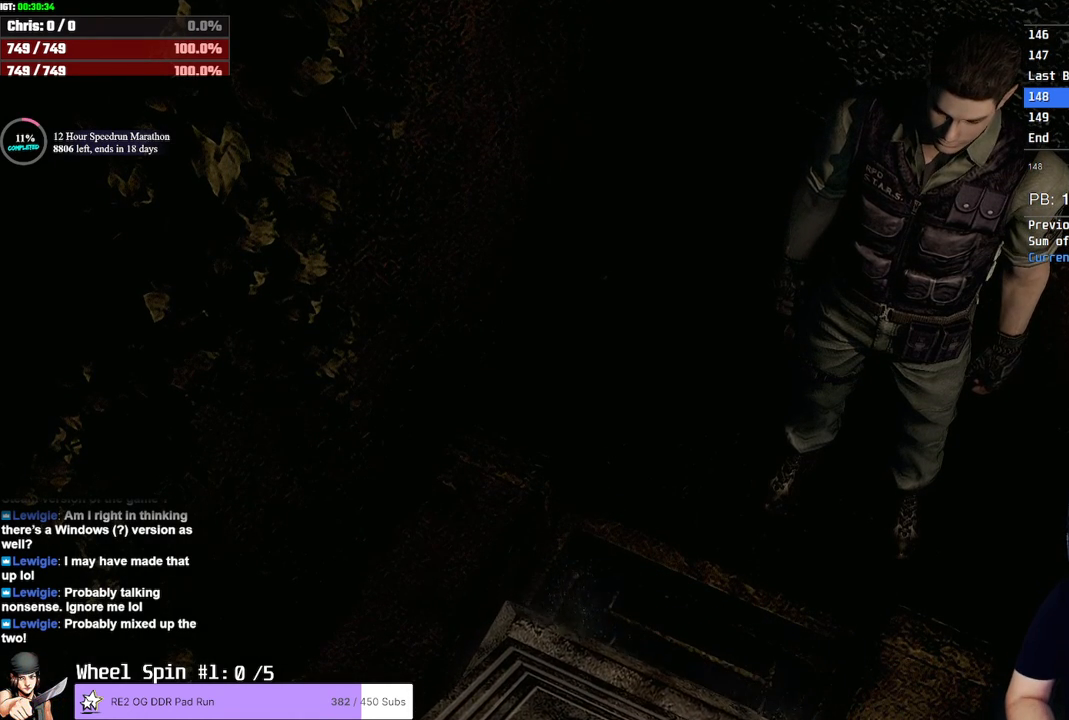
{"buttons": [], "left_stick": "down-left", "right_stick": "center"}
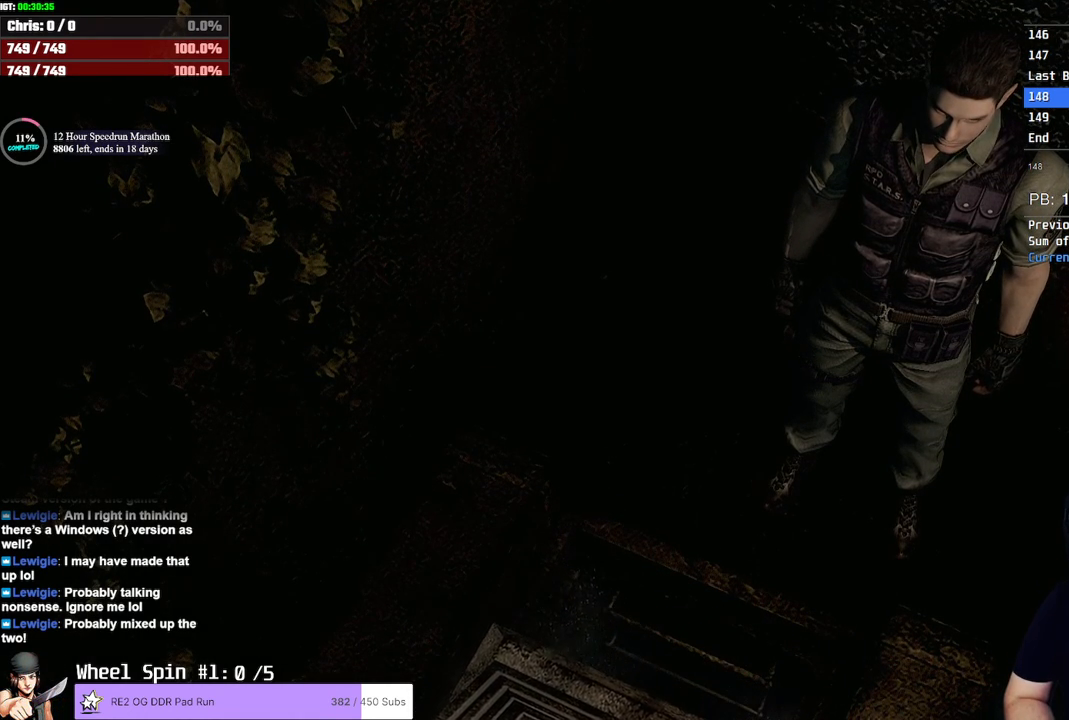
{"buttons": [], "left_stick": "down-left", "right_stick": "center", "button_events": []}
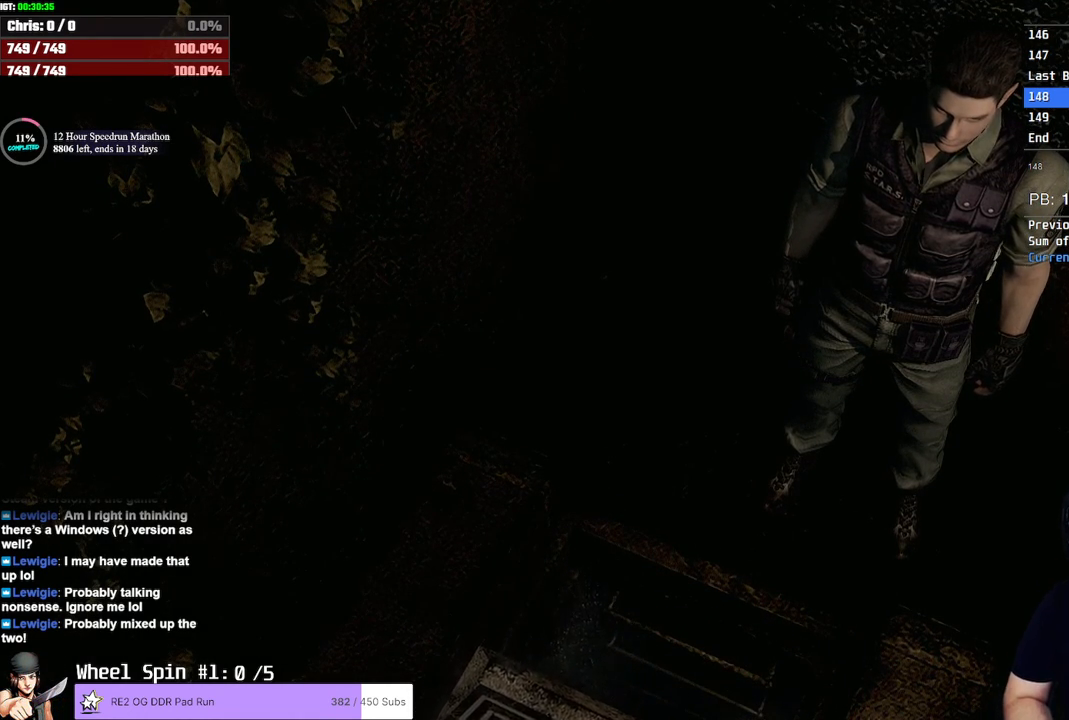
{"buttons": ["CROSS"], "left_stick": "down-left", "right_stick": "center"}
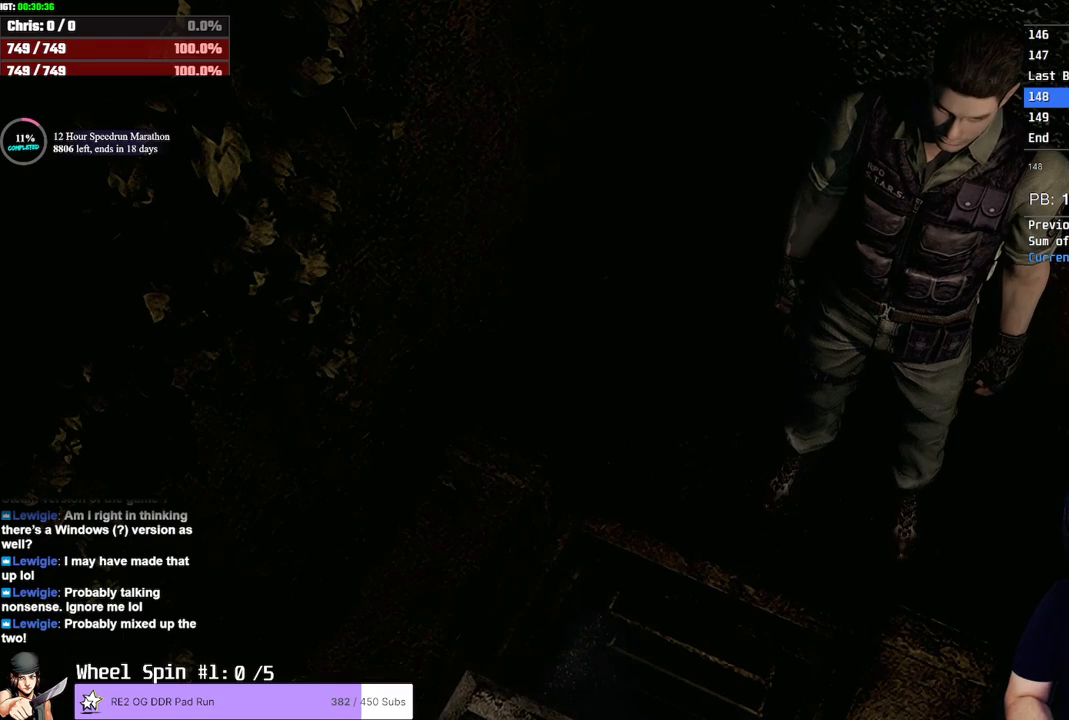
{"buttons": [], "left_stick": "down-left", "right_stick": "center"}
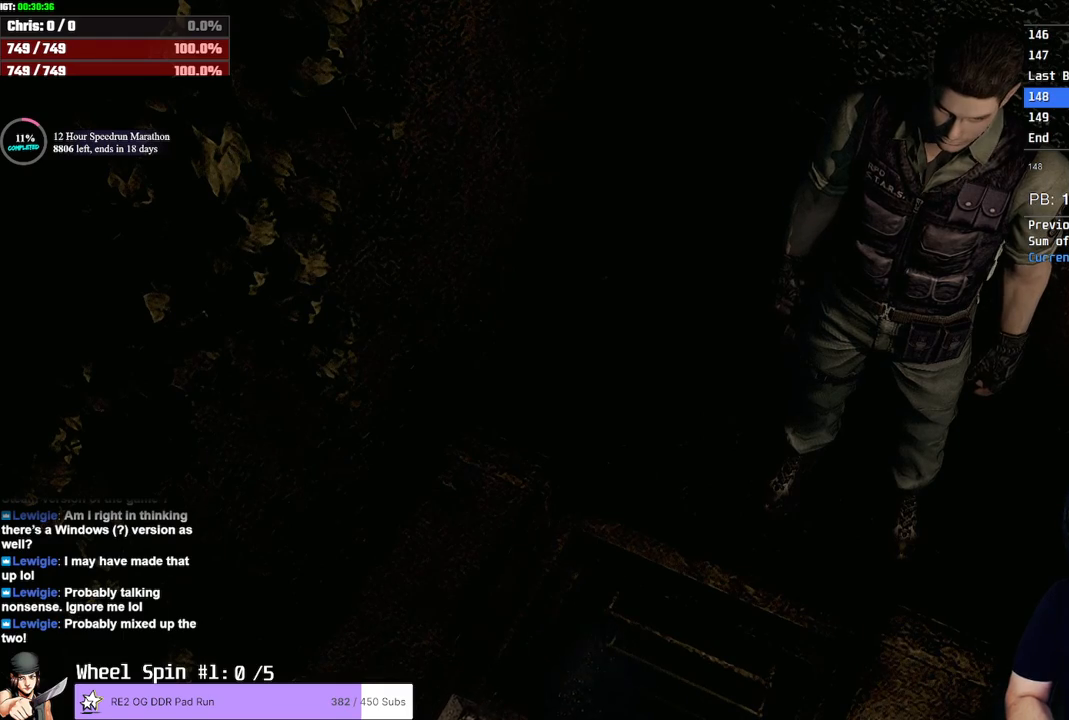
{"buttons": [], "left_stick": "down-left", "right_stick": "center", "button_events": []}
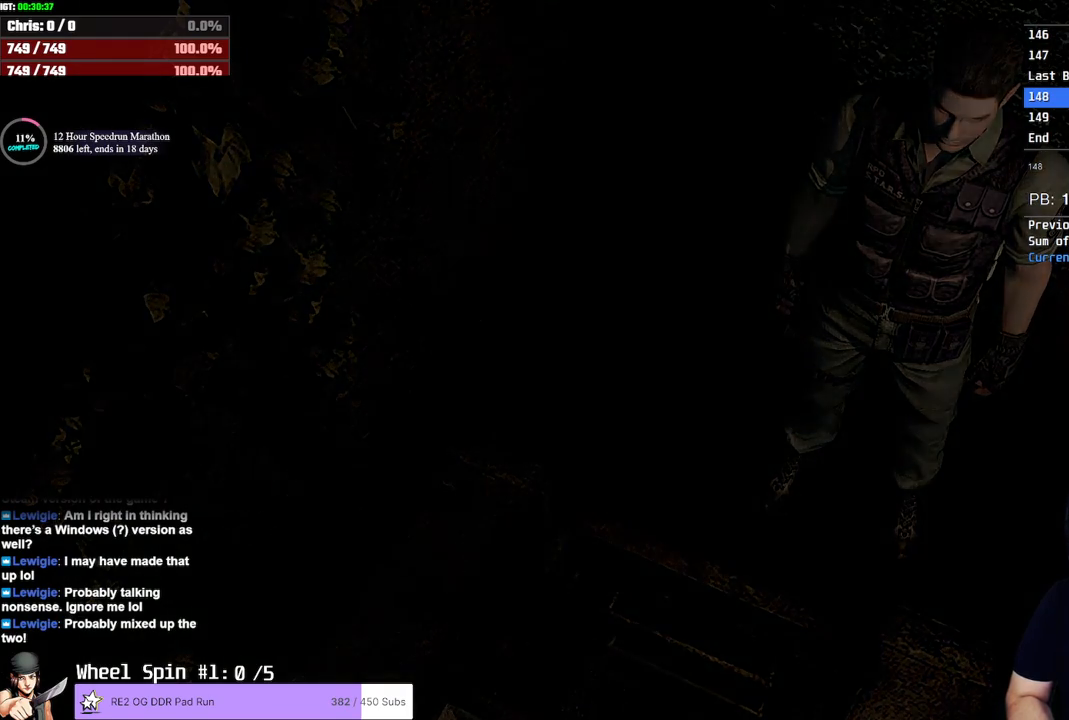
{"buttons": [], "left_stick": "center", "right_stick": "center", "button_events": []}
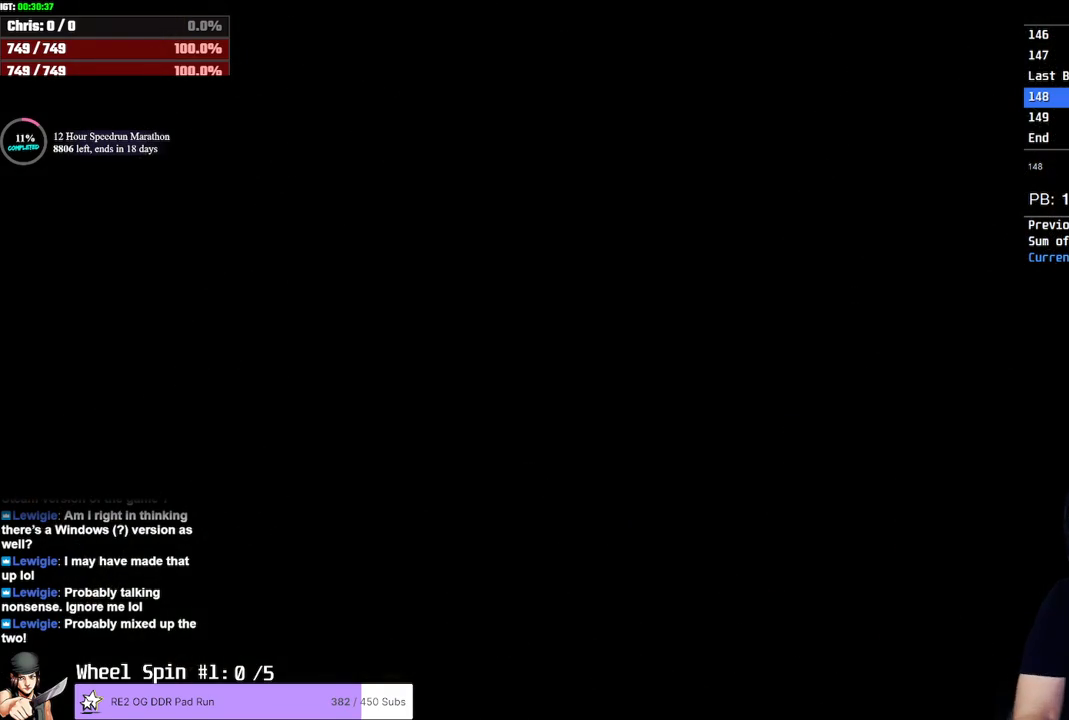
{"buttons": [], "left_stick": "center", "right_stick": "center", "button_events": []}
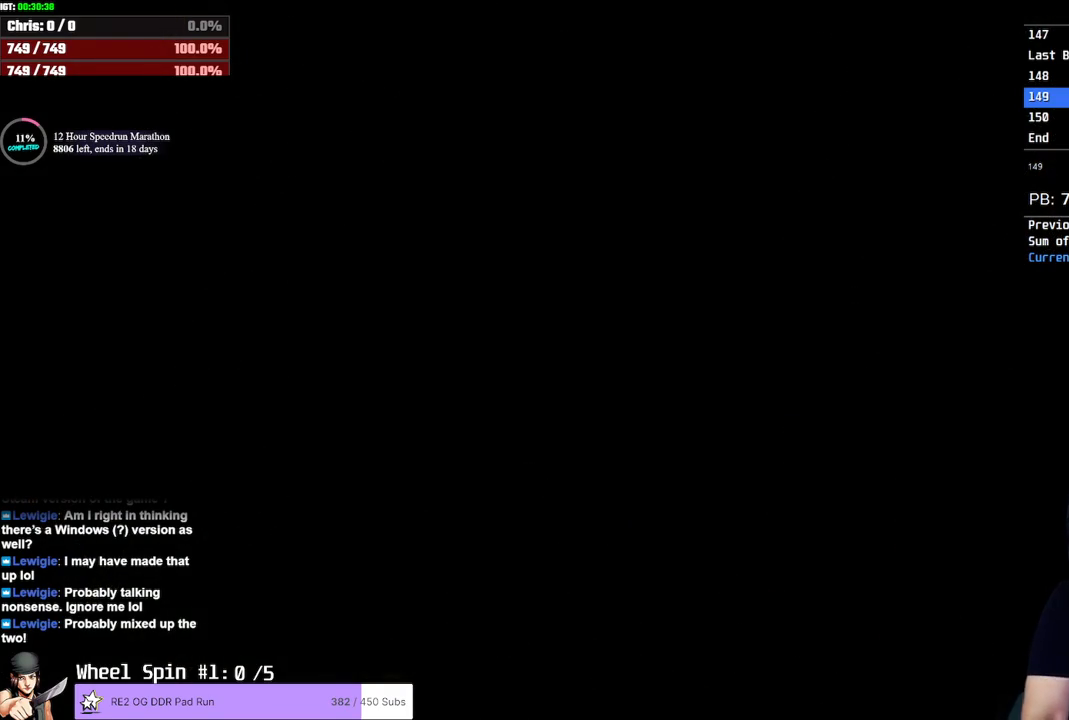
{"buttons": ["SQUARE", "DPAD_UP"], "left_stick": "center", "right_stick": "center", "button_events": [[300, "DPAD_UP", "down"], [433, "SQUARE", "down"]]}
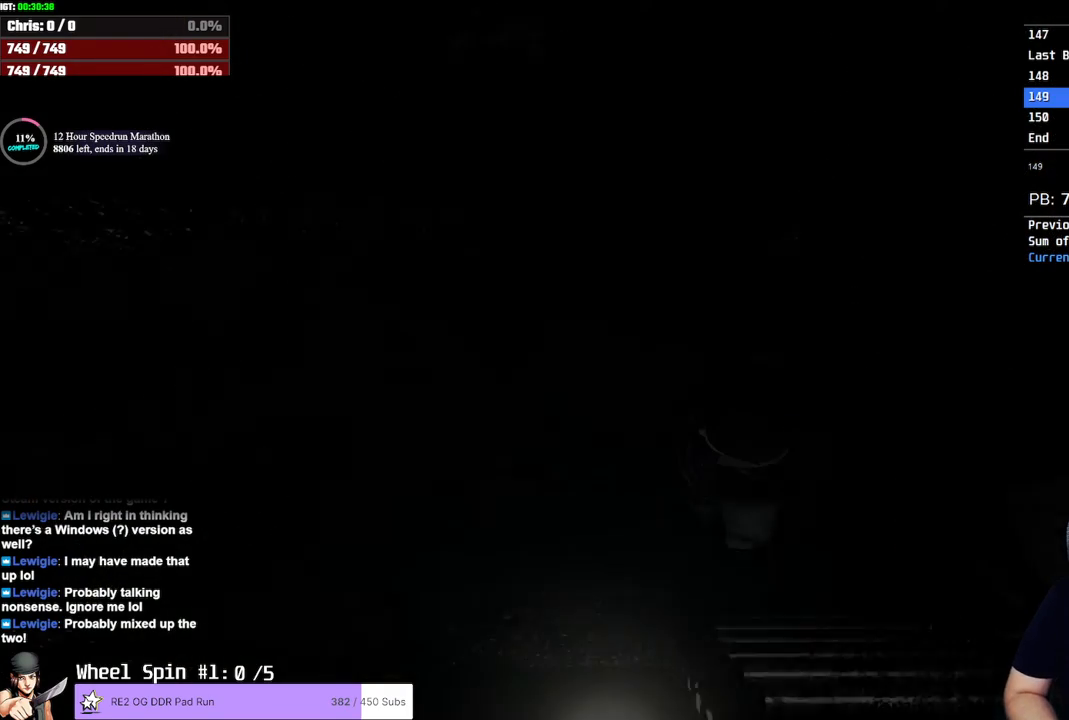
{"buttons": ["SQUARE", "DPAD_UP"], "left_stick": "center", "right_stick": "center", "button_events": []}
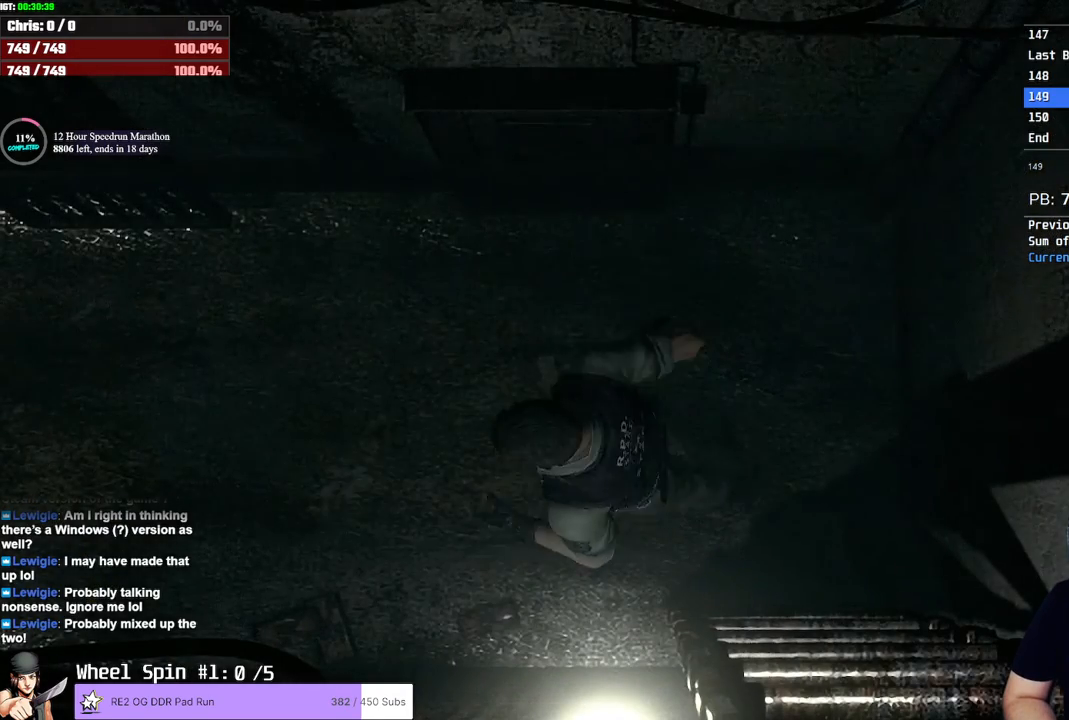
{"buttons": ["SQUARE", "DPAD_UP", "DPAD_RIGHT"], "left_stick": "center", "right_stick": "center", "button_events": [[417, "DPAD_RIGHT", "down"]]}
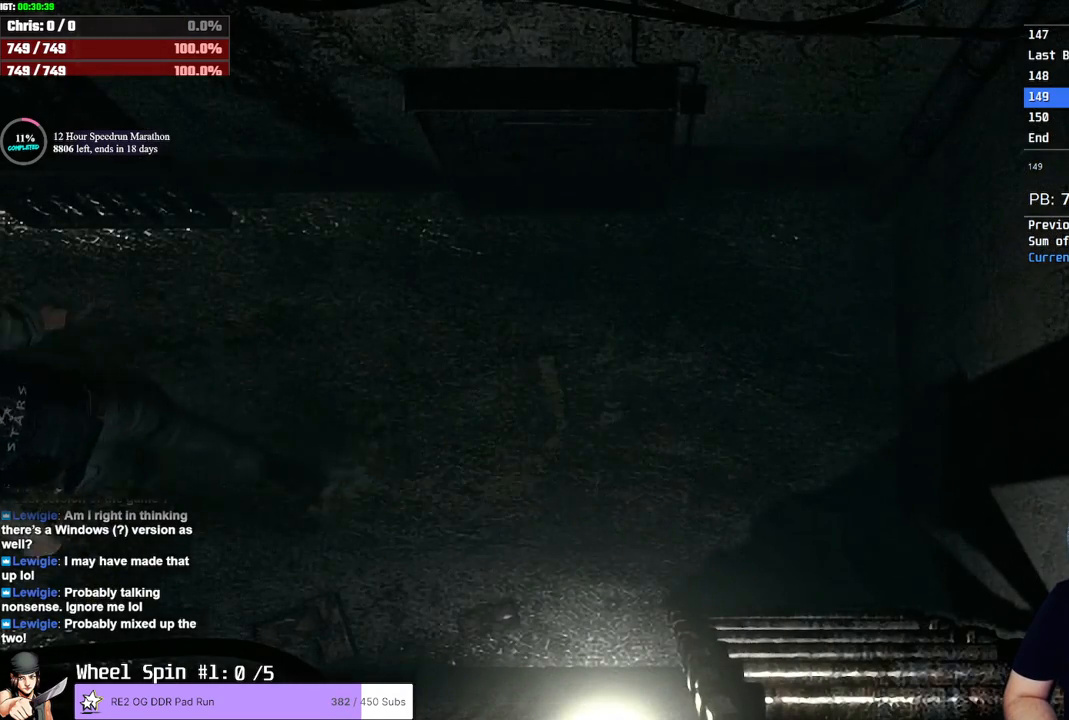
{"buttons": ["SQUARE", "DPAD_UP"], "left_stick": "center", "right_stick": "center", "button_events": [[67, "DPAD_RIGHT", "up"]]}
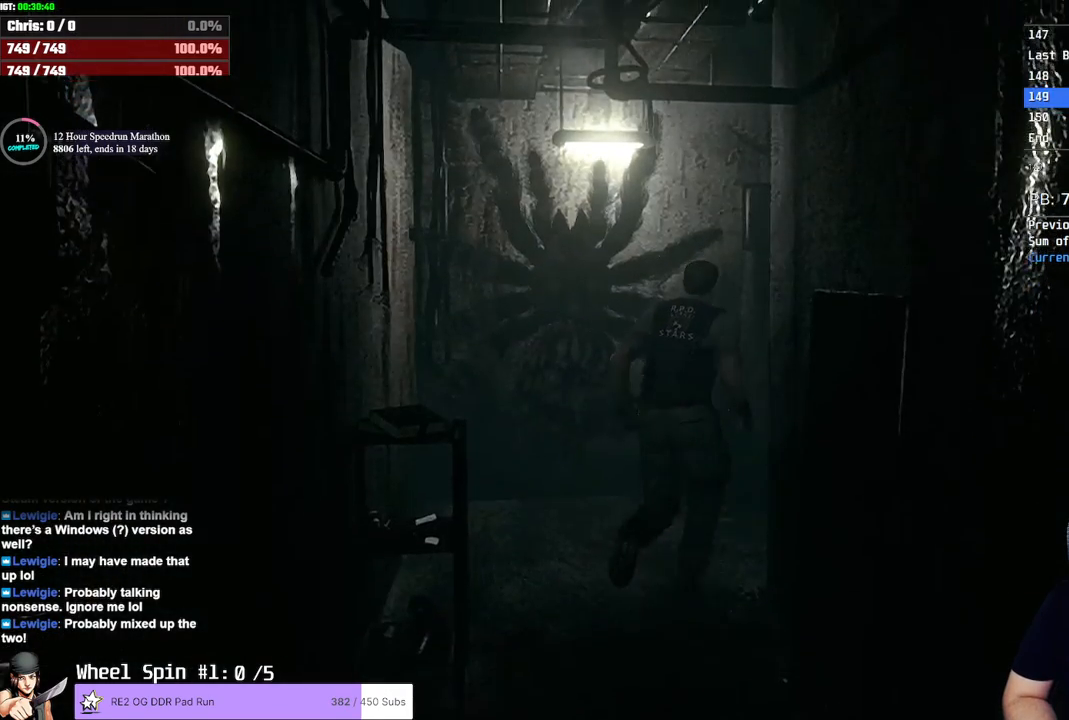
{"buttons": ["SQUARE", "DPAD_UP", "DPAD_RIGHT"], "left_stick": "center", "right_stick": "center", "button_events": [[200, "DPAD_RIGHT", "down"]]}
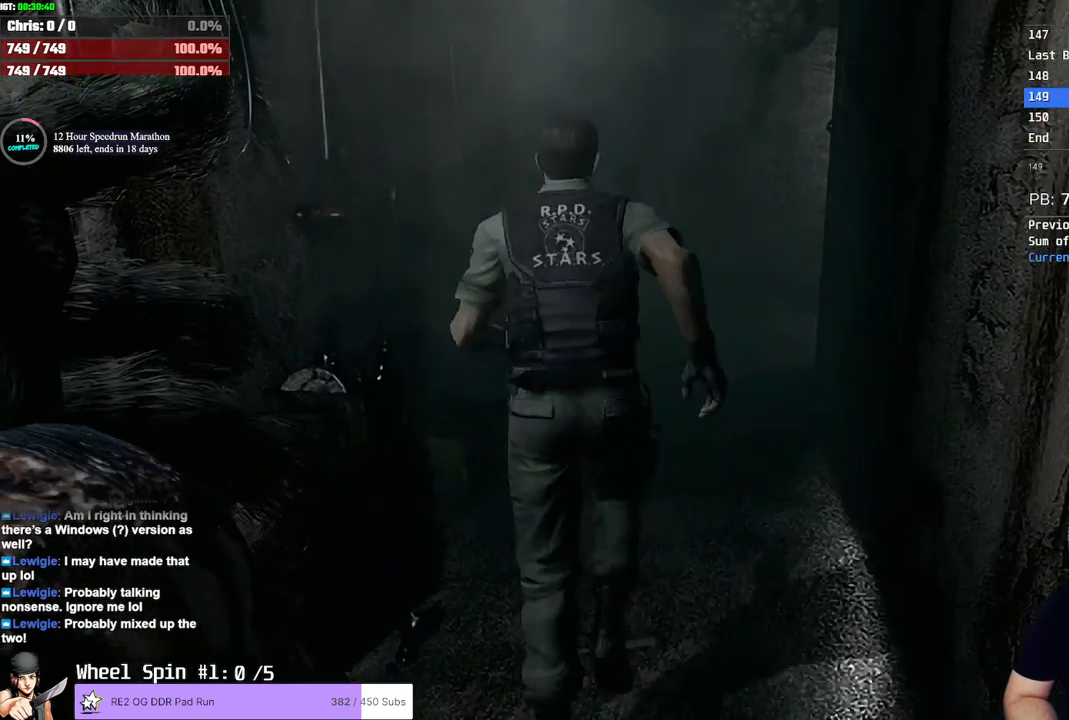
{"buttons": ["SQUARE", "DPAD_UP"], "left_stick": "center", "right_stick": "center", "button_events": [[33, "DPAD_RIGHT", "up"]]}
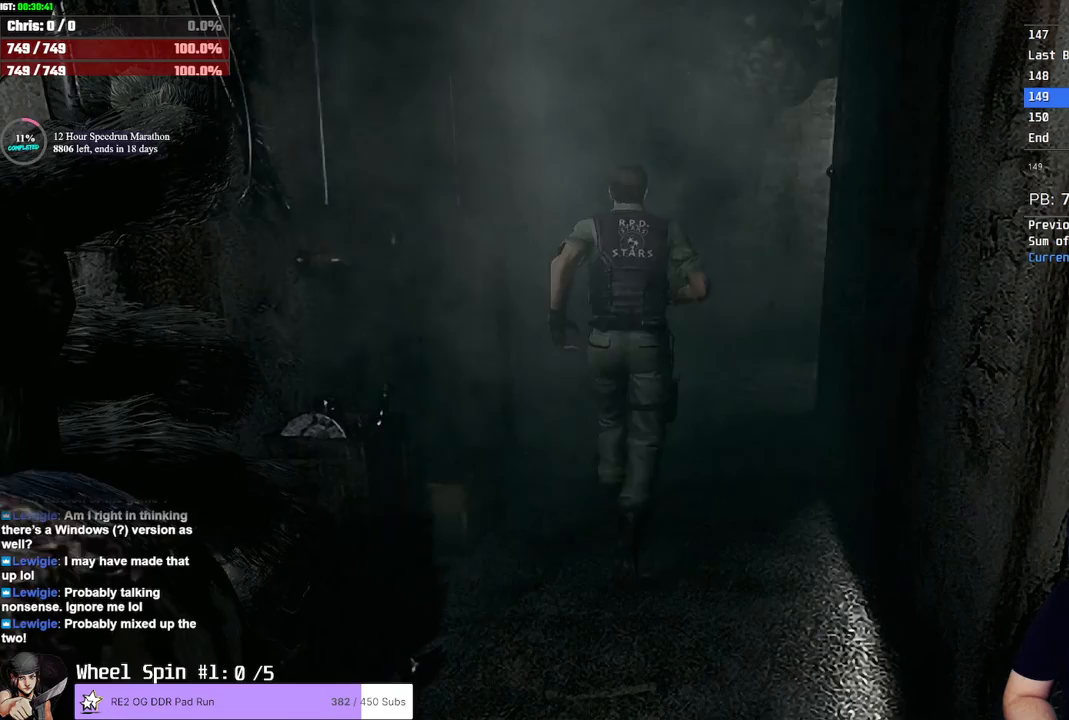
{"buttons": ["SQUARE", "DPAD_UP", "DPAD_LEFT"], "left_stick": "center", "right_stick": "center", "button_events": [[400, "DPAD_LEFT", "down"]]}
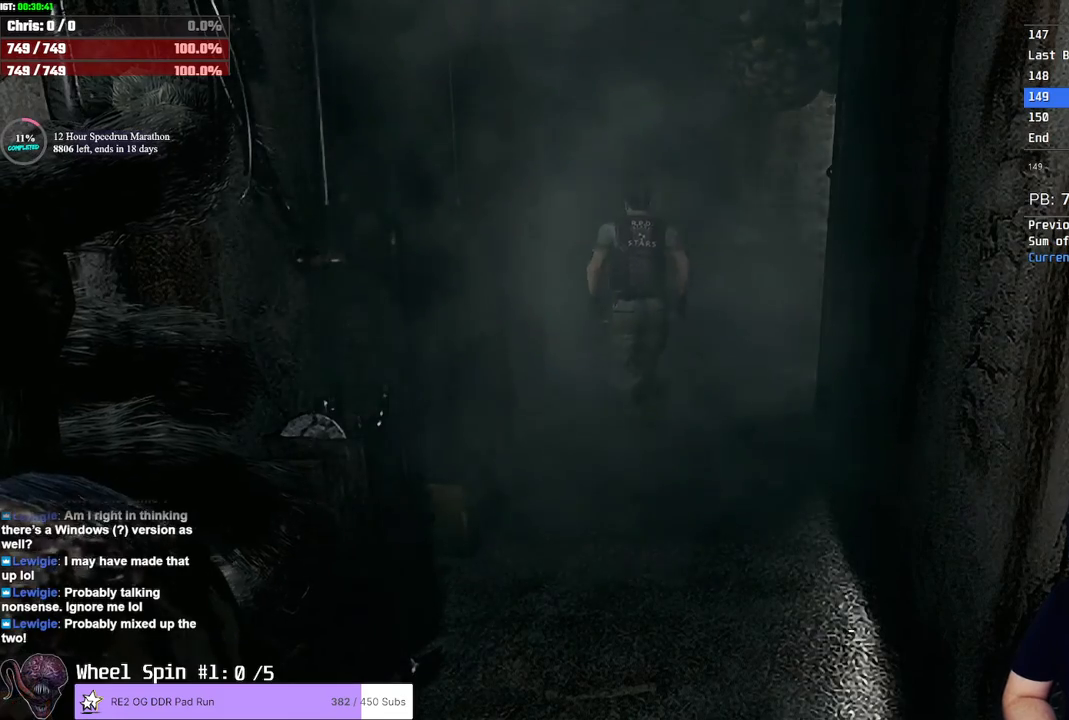
{"buttons": ["SQUARE", "DPAD_UP"], "left_stick": "center", "right_stick": "center", "button_events": [[17, "DPAD_LEFT", "up"]]}
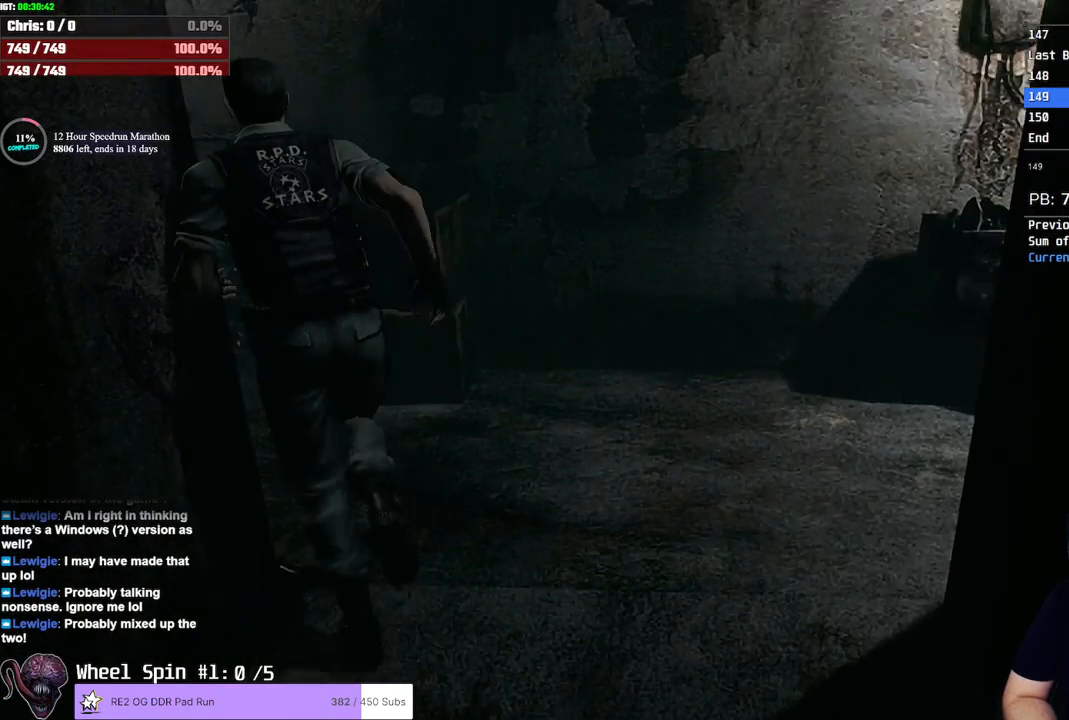
{"buttons": ["SQUARE", "DPAD_UP"], "left_stick": "center", "right_stick": "center", "button_events": [[150, "DPAD_LEFT", "down"], [383, "DPAD_LEFT", "up"]]}
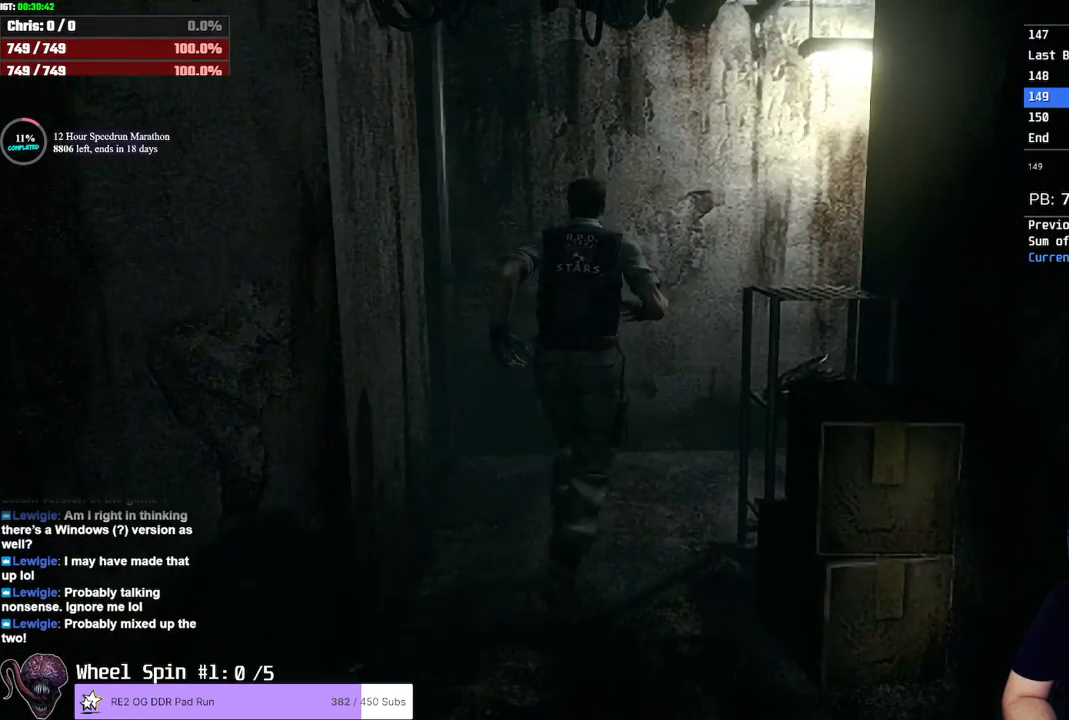
{"buttons": ["SQUARE", "DPAD_UP", "DPAD_RIGHT"], "left_stick": "center", "right_stick": "center", "button_events": [[200, "DPAD_RIGHT", "down"], [400, "DPAD_RIGHT", "up"], [450, "DPAD_RIGHT", "down"]]}
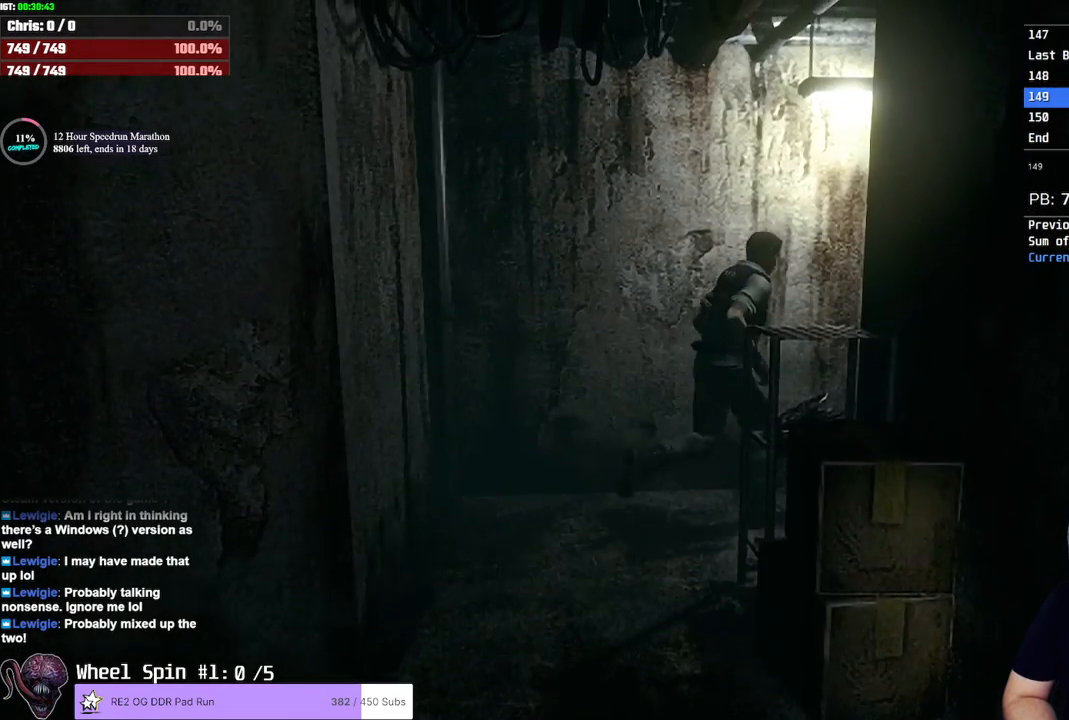
{"buttons": ["SQUARE", "DPAD_UP", "DPAD_RIGHT"], "left_stick": "center", "right_stick": "center", "button_events": [[100, "DPAD_RIGHT", "up"], [200, "DPAD_LEFT", "down"], [333, "DPAD_LEFT", "up"], [400, "DPAD_RIGHT", "down"]]}
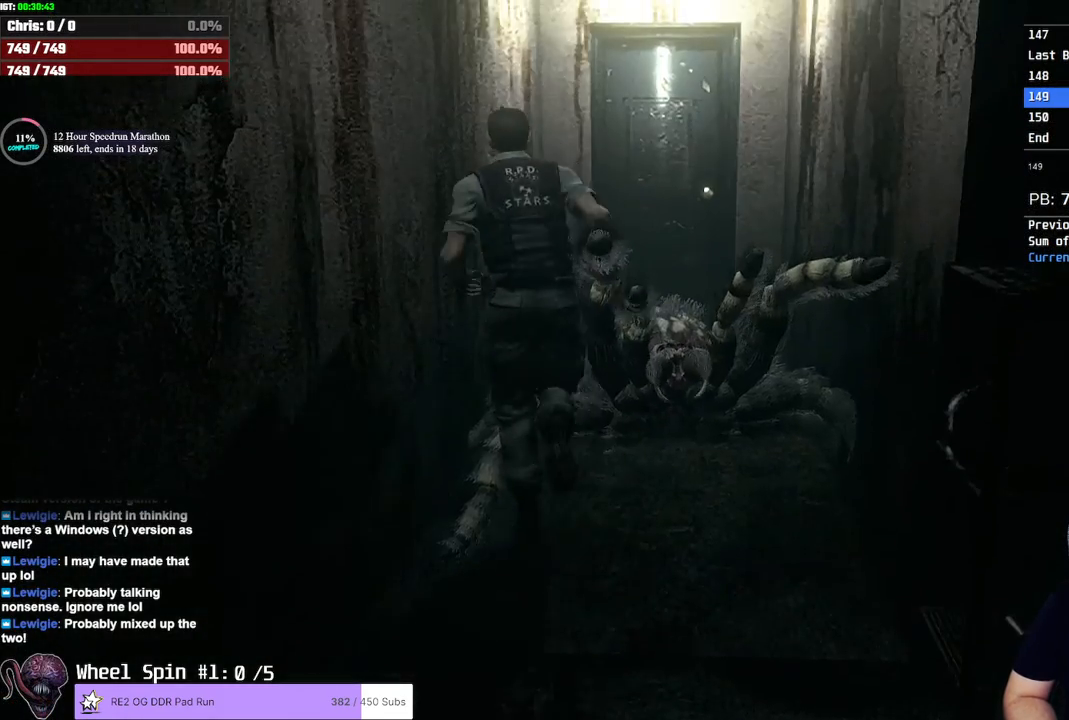
{"buttons": ["SQUARE", "DPAD_UP"], "left_stick": "center", "right_stick": "center", "button_events": [[133, "DPAD_RIGHT", "up"]]}
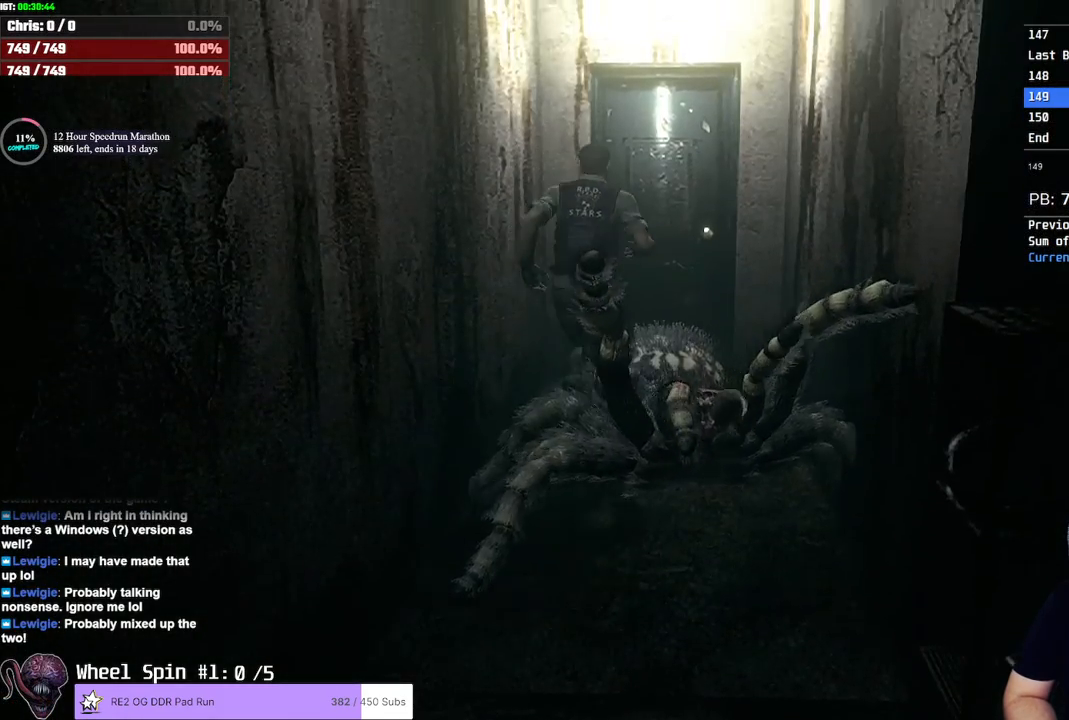
{"buttons": ["CROSS", "SQUARE", "DPAD_UP"], "left_stick": "center", "right_stick": "center"}